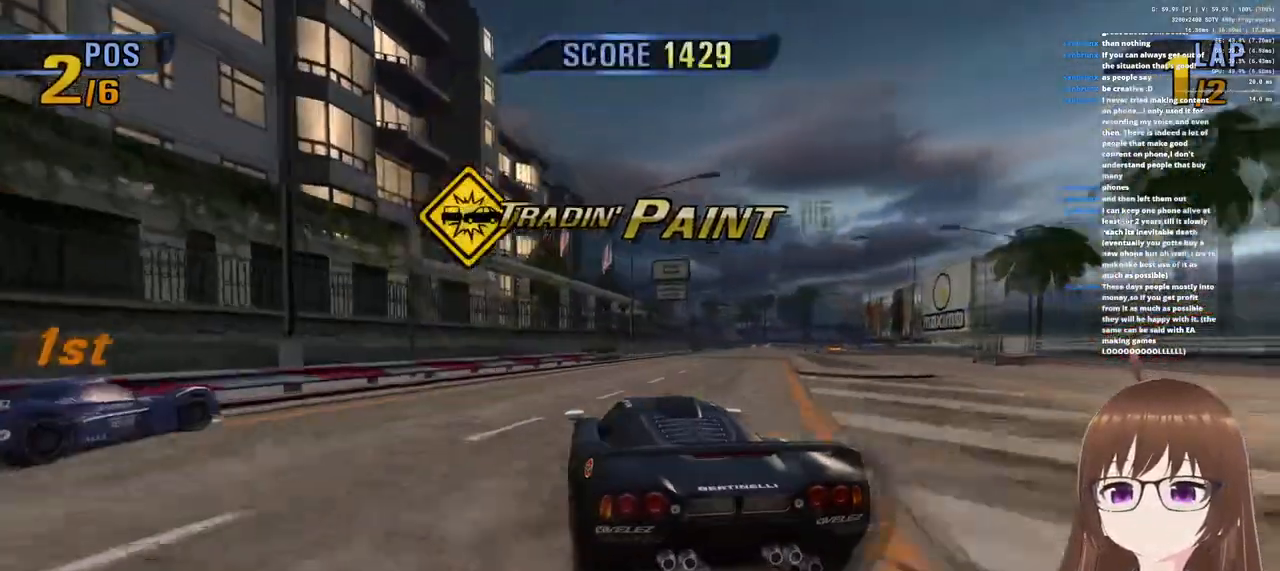
Gameplay with a controller (PlayStation layout); each line is a JSON object with the inputs held at the frame after it. "events" lists button and stick changes between this image and that frame as [ms after this image, input, new state], when the widget could be followed in between. Not read: left_stick.
{"buttons": ["CROSS"], "right_stick": "center", "events": []}
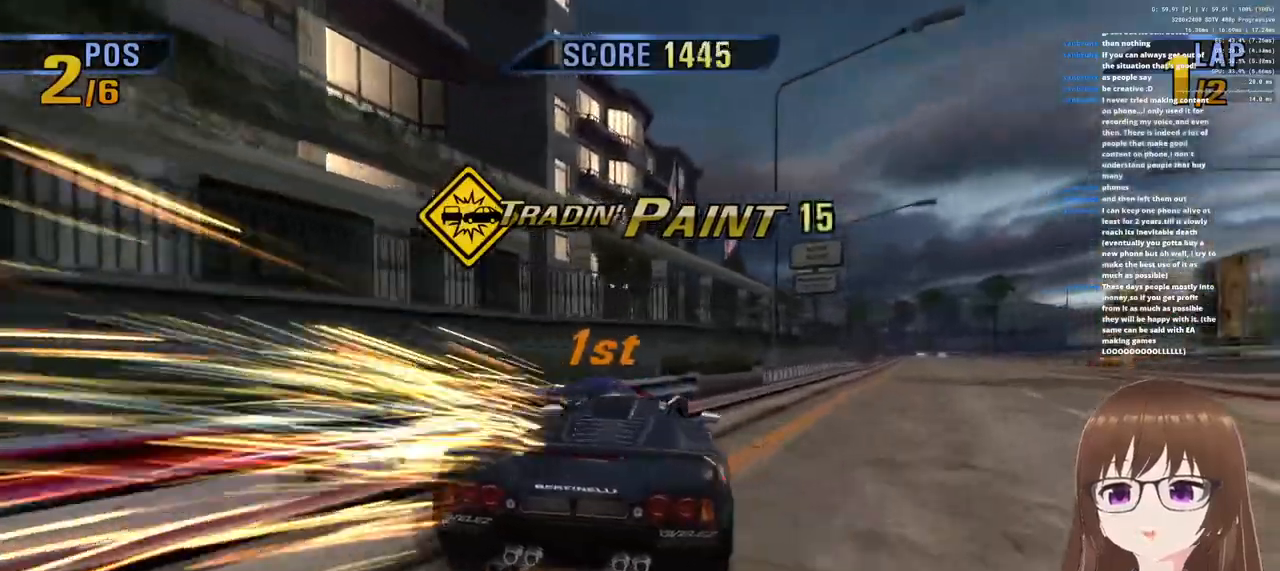
{"buttons": ["CROSS"], "right_stick": "center", "events": []}
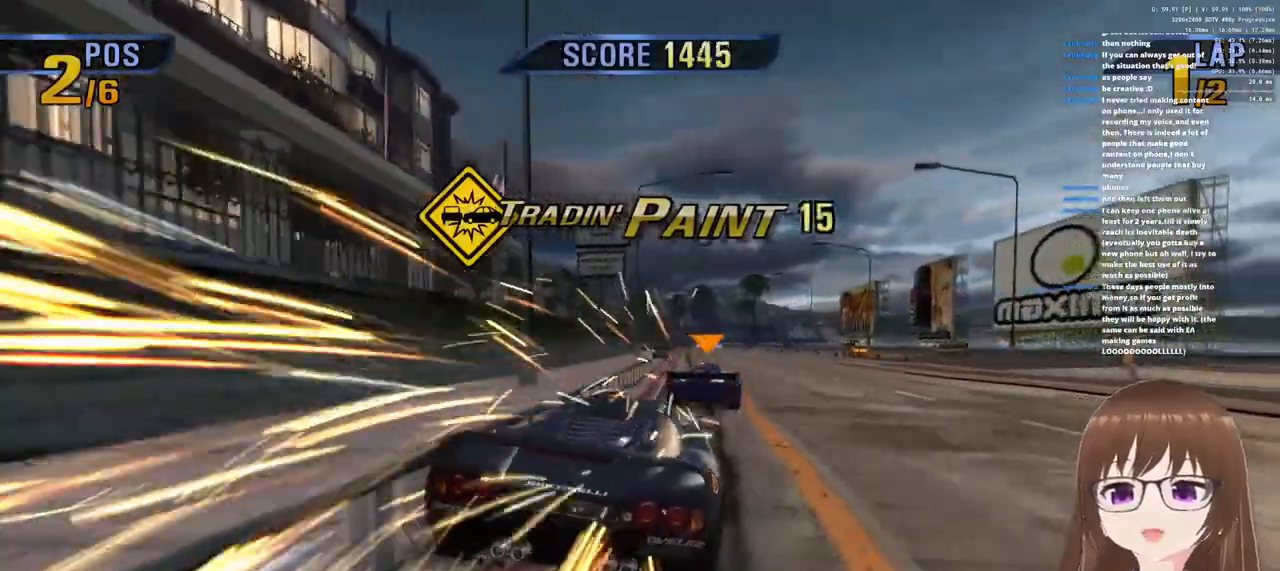
{"buttons": ["CROSS"], "right_stick": "center", "events": [[117, "R1", "down"], [333, "R1", "up"]]}
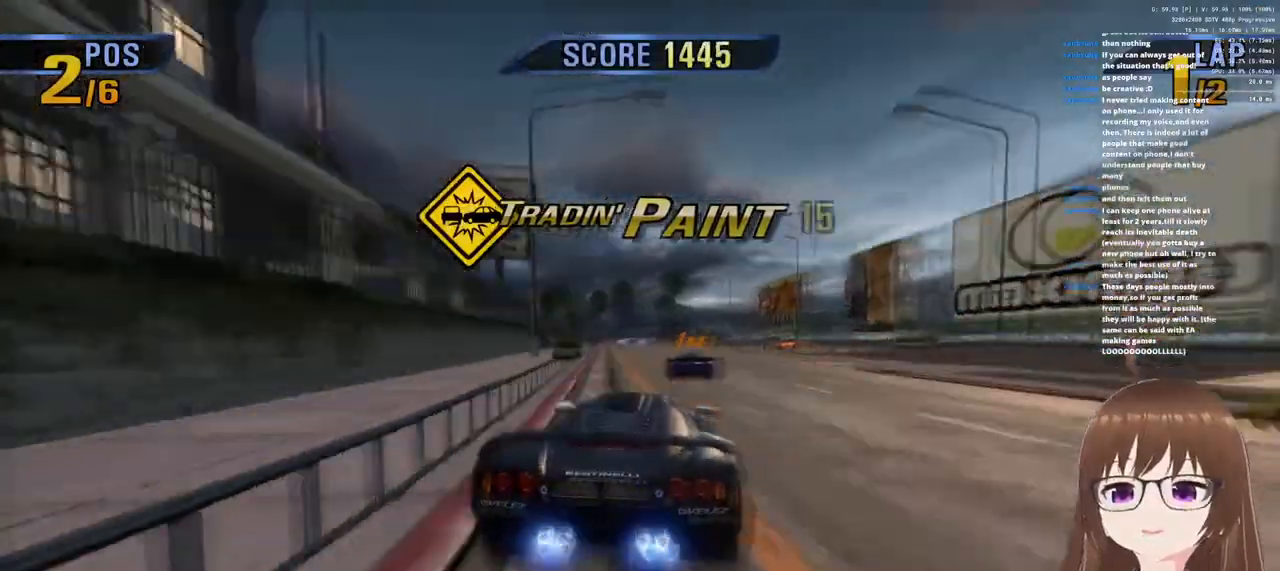
{"buttons": ["CROSS", "R1"], "right_stick": "center", "events": [[350, "R1", "down"]]}
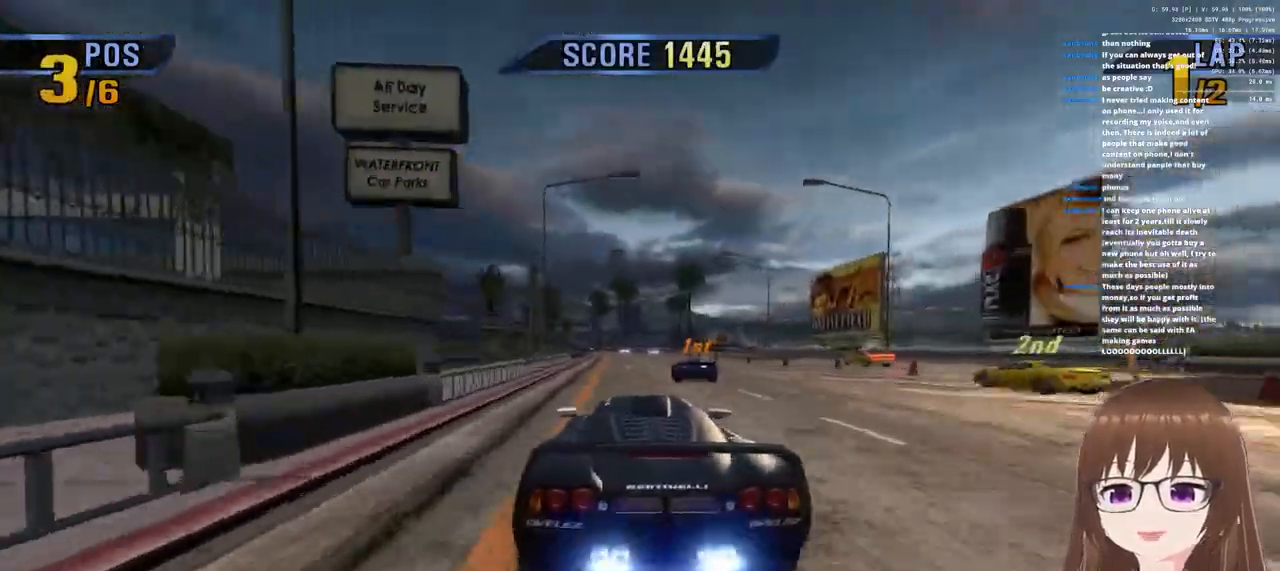
{"buttons": ["CROSS"], "right_stick": "center", "events": [[33, "R1", "up"]]}
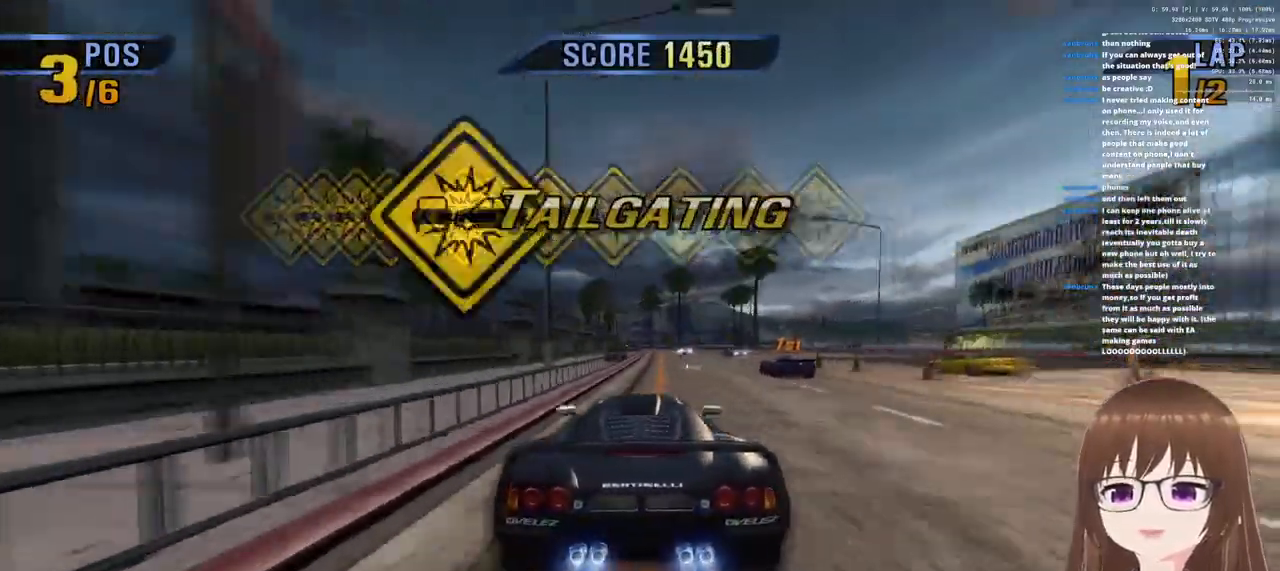
{"buttons": ["CROSS"], "right_stick": "center", "events": []}
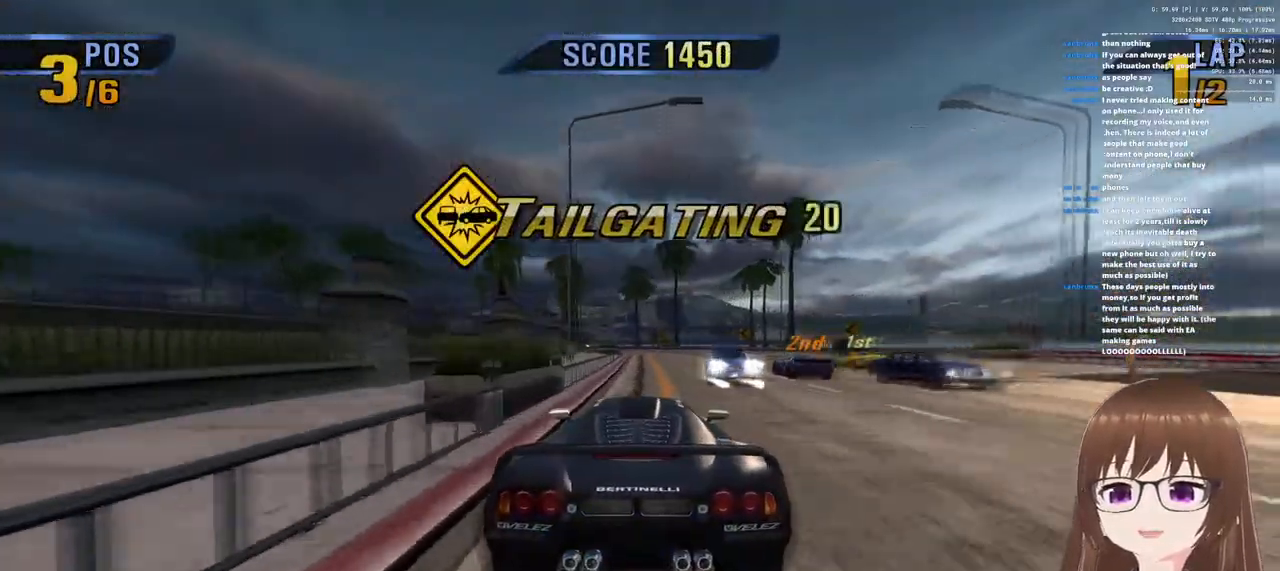
{"buttons": ["CROSS", "R1"], "right_stick": "center", "events": [[417, "R1", "down"]]}
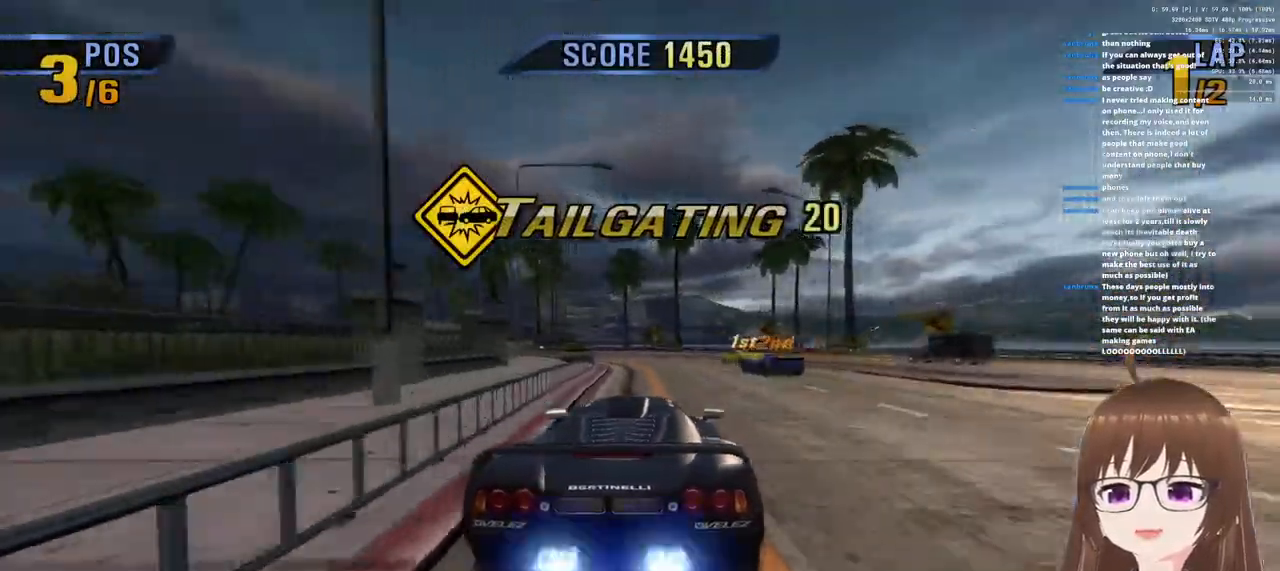
{"buttons": ["CROSS", "R1"], "right_stick": "center", "events": [[133, "R1", "up"], [283, "R1", "down"]]}
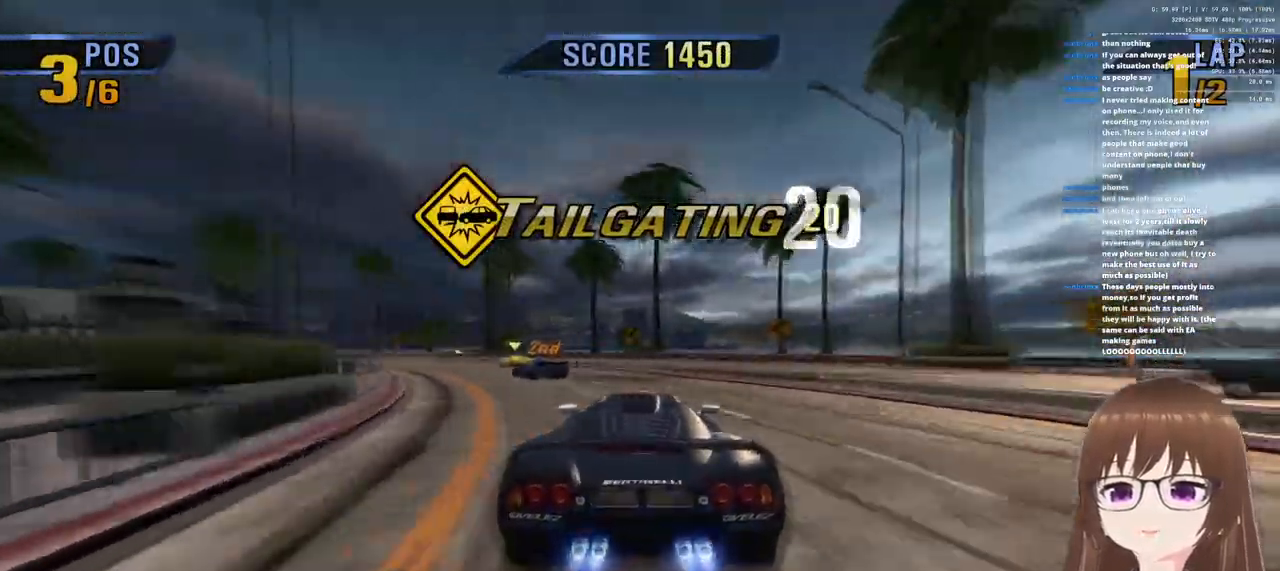
{"buttons": ["CROSS"], "right_stick": "center", "events": [[17, "R1", "up"], [83, "SQUARE", "down"], [217, "SQUARE", "up"]]}
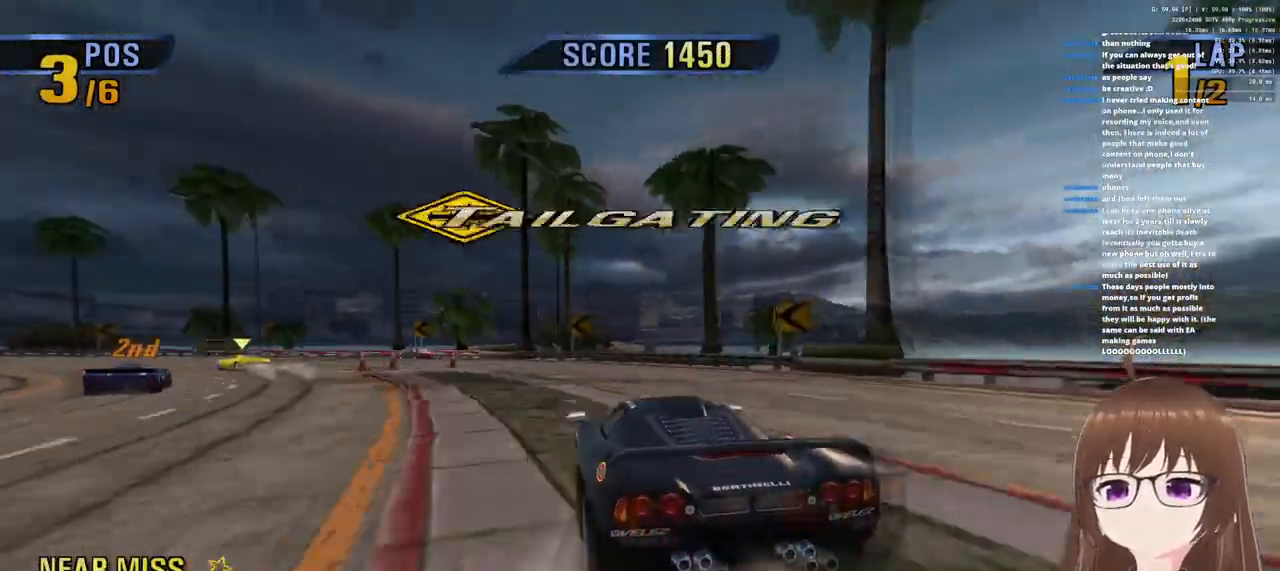
{"buttons": ["CROSS"], "right_stick": "center", "events": []}
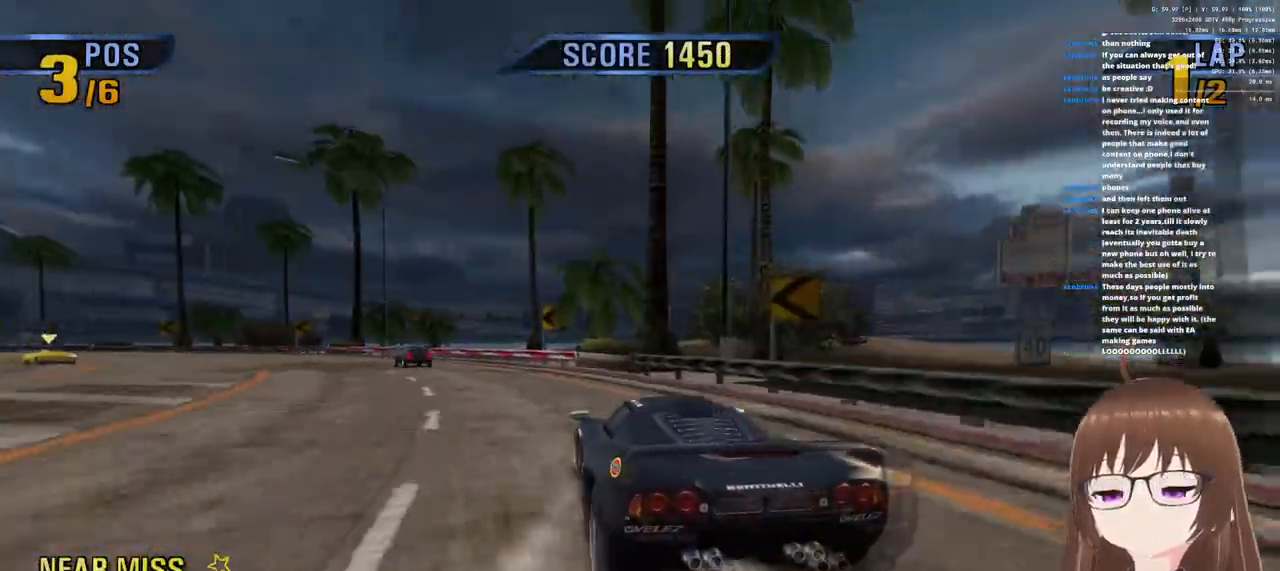
{"buttons": ["CROSS"], "right_stick": "center", "events": []}
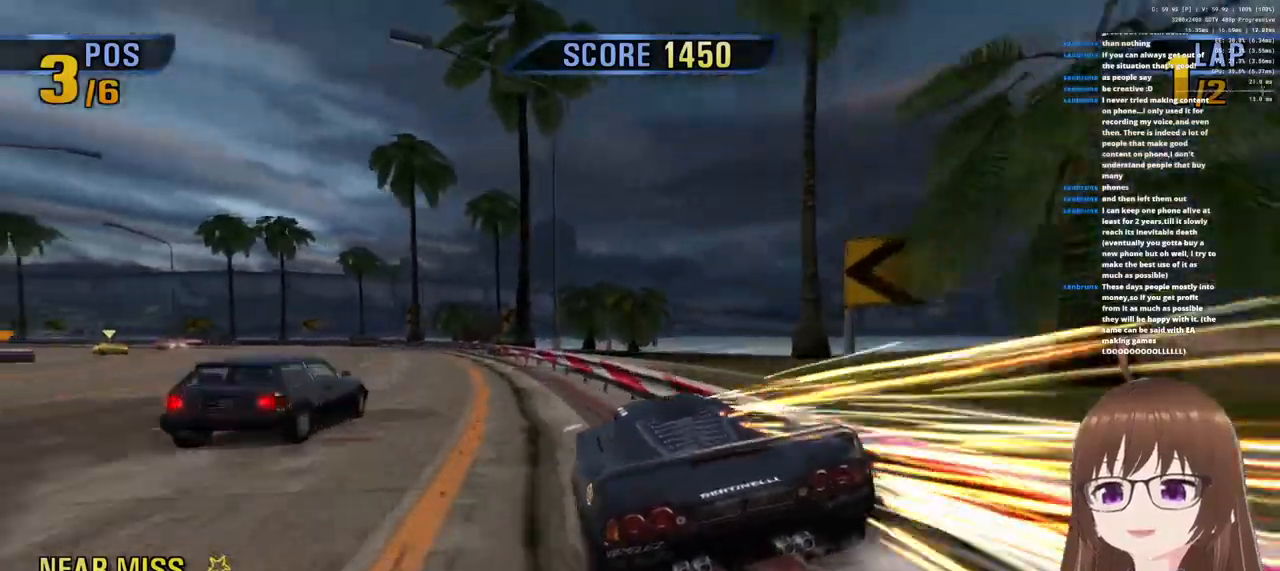
{"buttons": ["CROSS"], "right_stick": "center", "events": []}
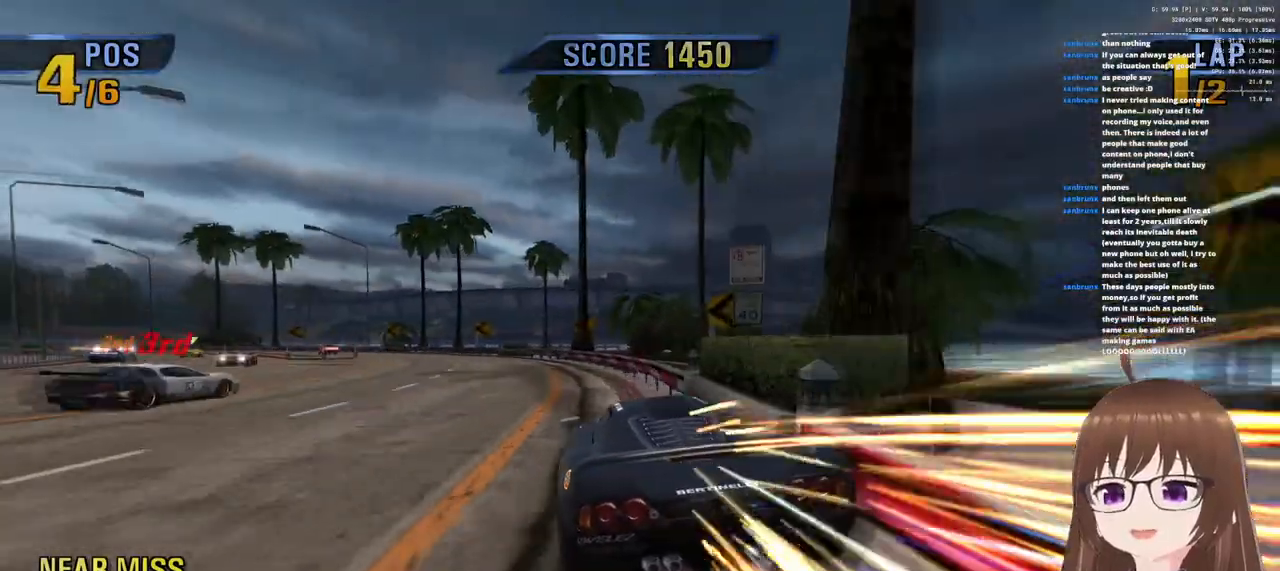
{"buttons": ["CROSS"], "right_stick": "center", "events": []}
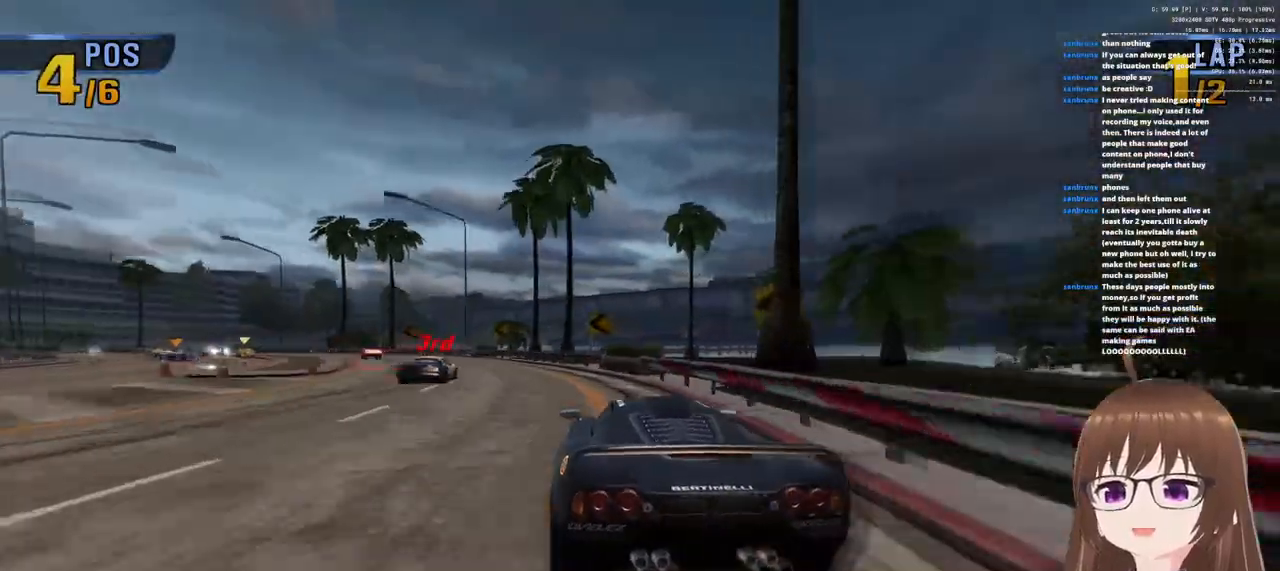
{"buttons": ["CROSS"], "right_stick": "center", "events": []}
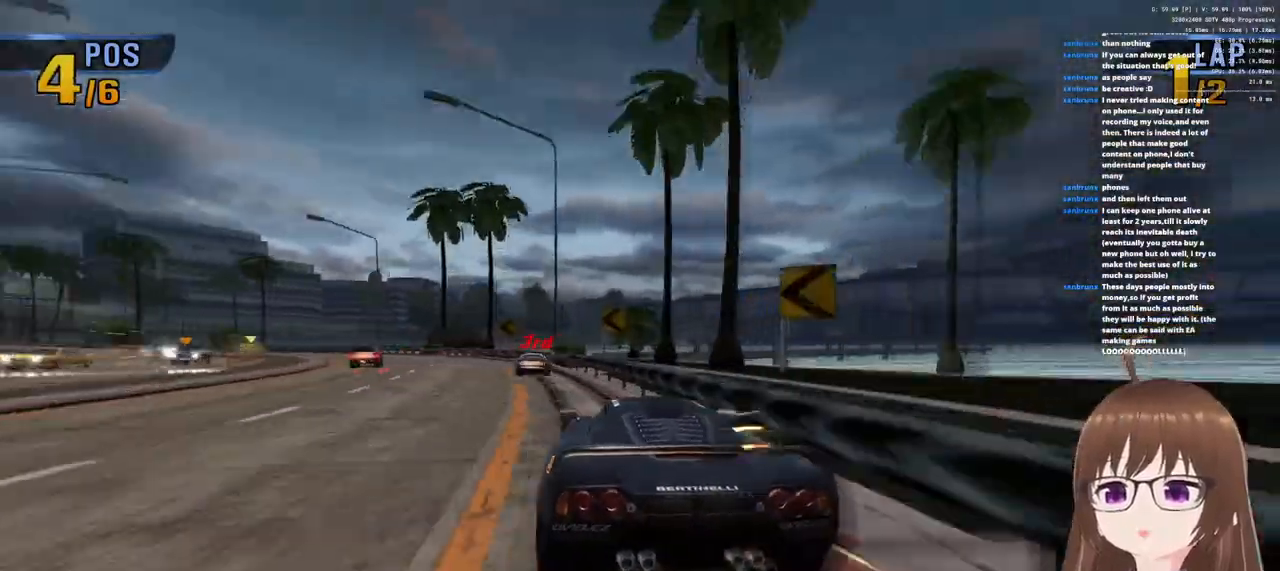
{"buttons": ["CROSS", "R1"], "right_stick": "center", "events": [[483, "R1", "down"]]}
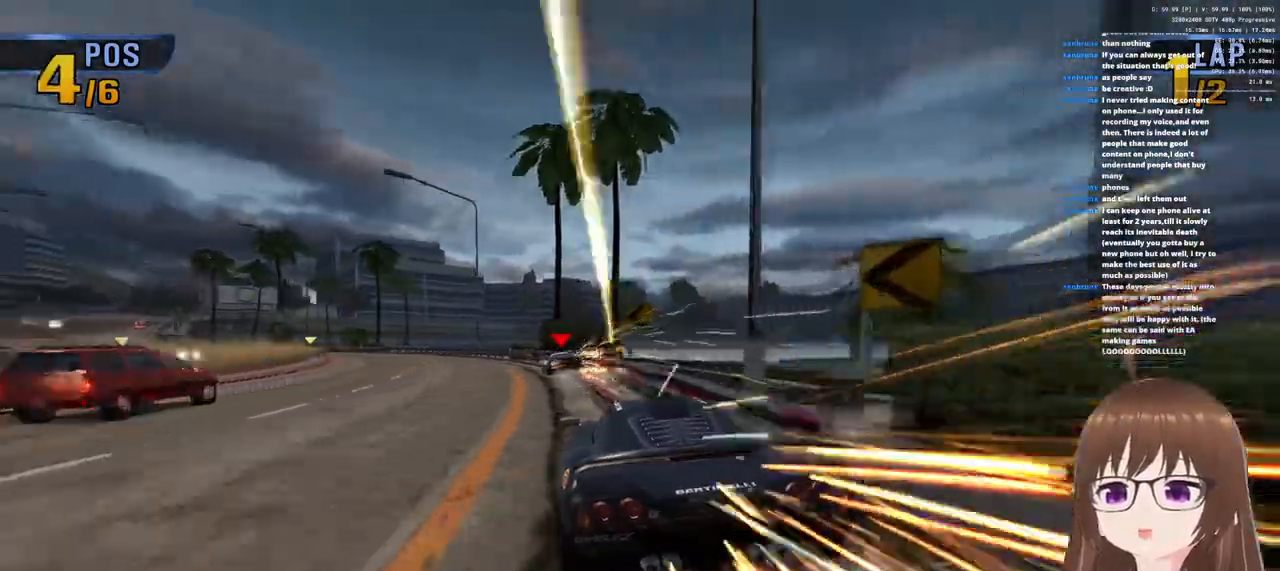
{"buttons": ["CROSS"], "right_stick": "center", "events": [[500, "R1", "up"]]}
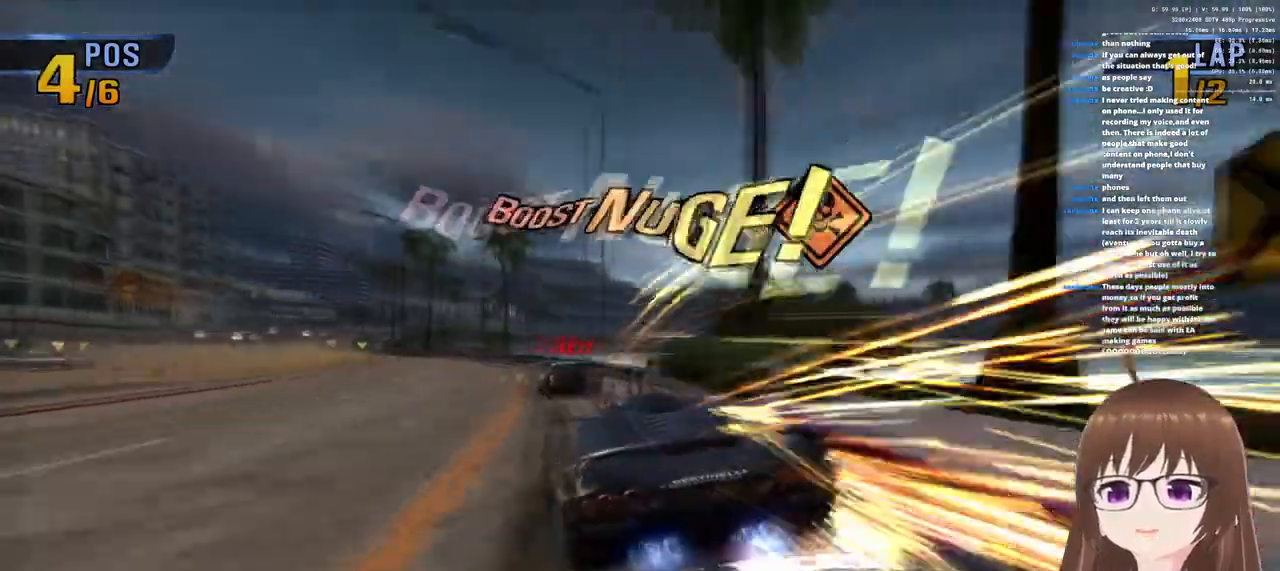
{"buttons": ["CROSS"], "right_stick": "center", "events": [[150, "R1", "down"], [450, "R1", "up"]]}
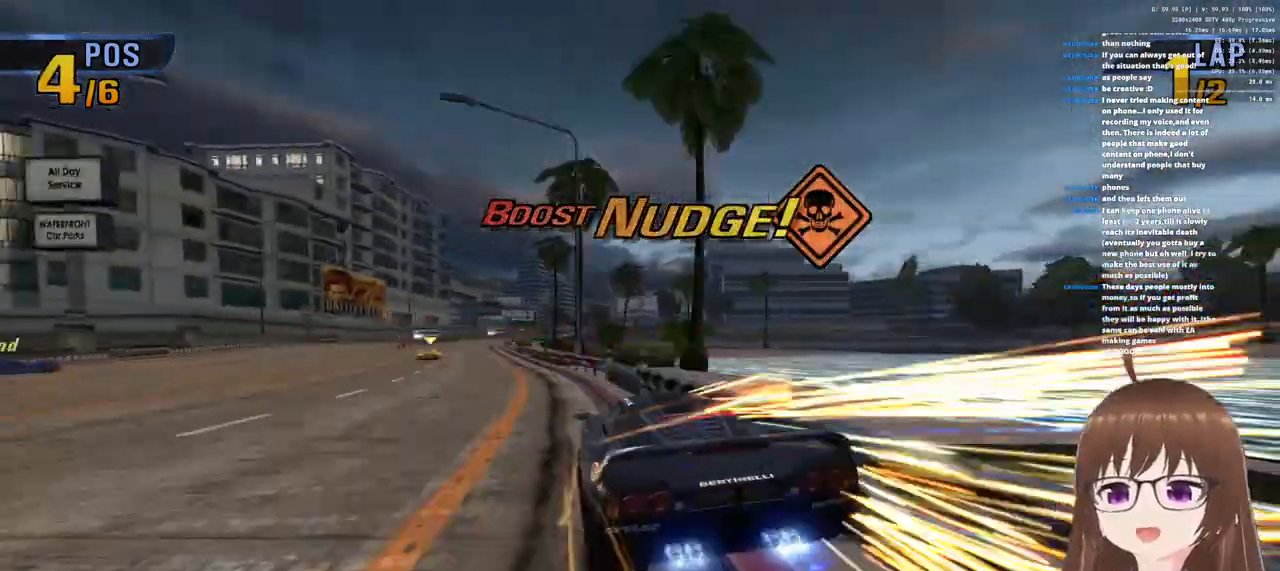
{"buttons": ["CROSS"], "right_stick": "center", "events": []}
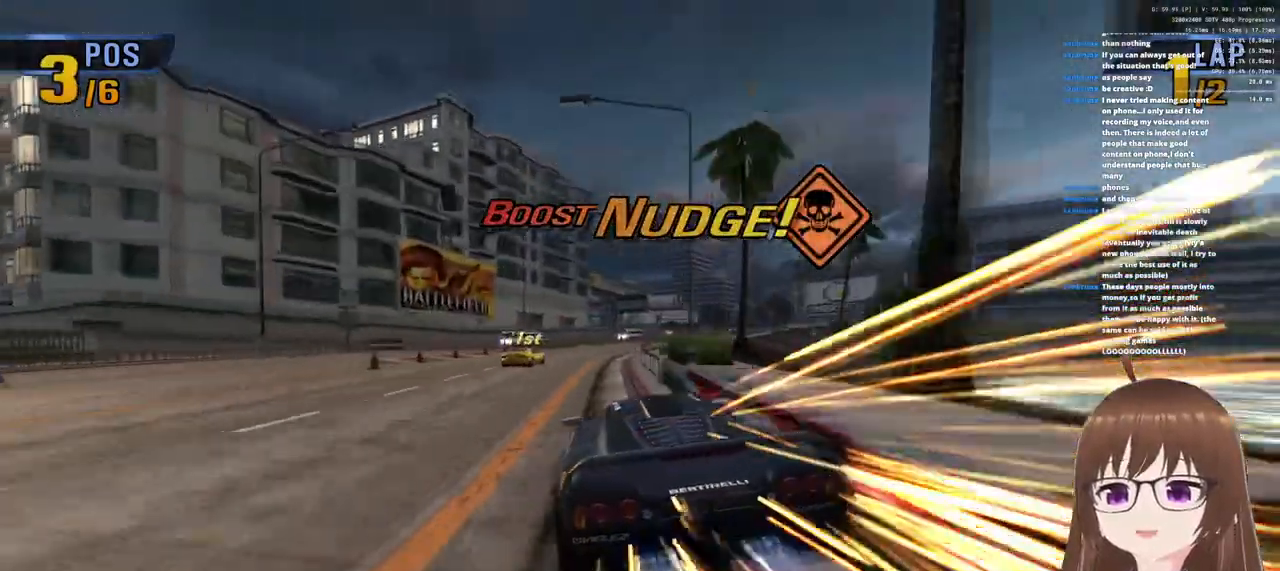
{"buttons": ["SQUARE"], "right_stick": "center", "events": [[83, "SQUARE", "down"], [100, "CROSS", "up"], [217, "SQUARE", "up"], [383, "SQUARE", "down"]]}
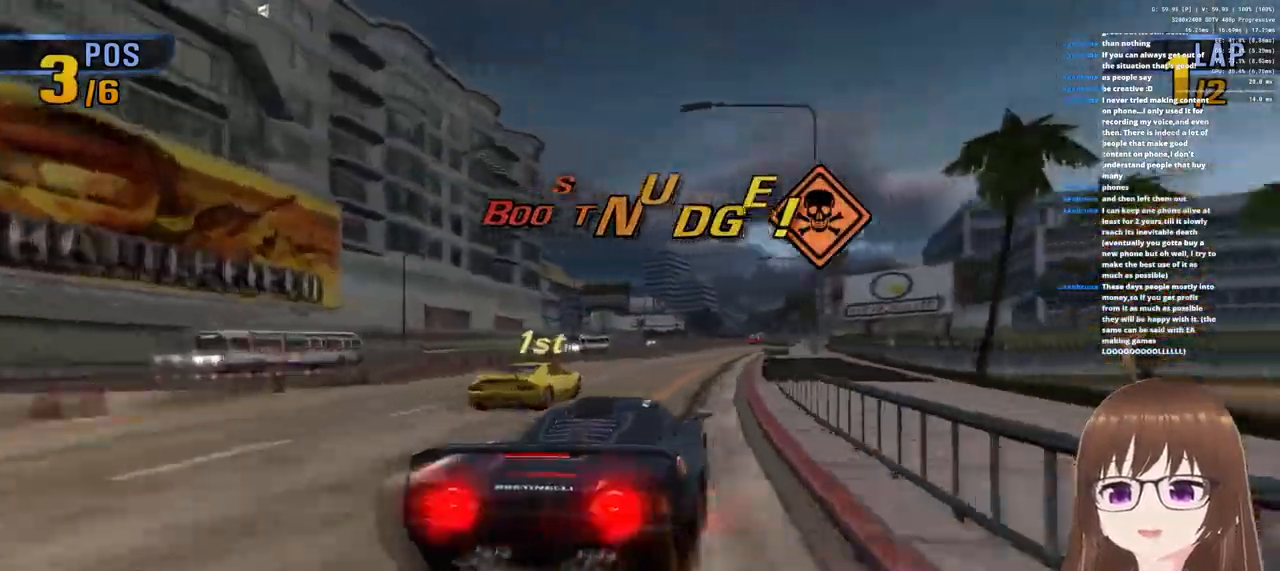
{"buttons": ["CROSS", "SQUARE"], "right_stick": "center", "events": [[167, "CROSS", "down"]]}
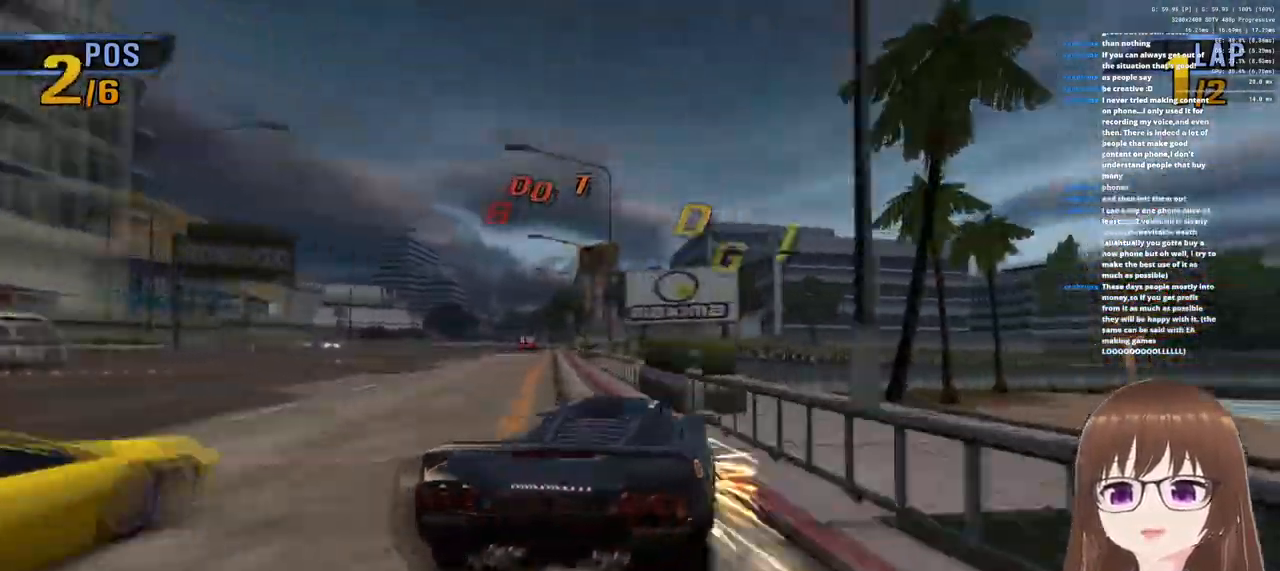
{"buttons": ["CROSS"], "right_stick": "center", "events": [[33, "SQUARE", "up"]]}
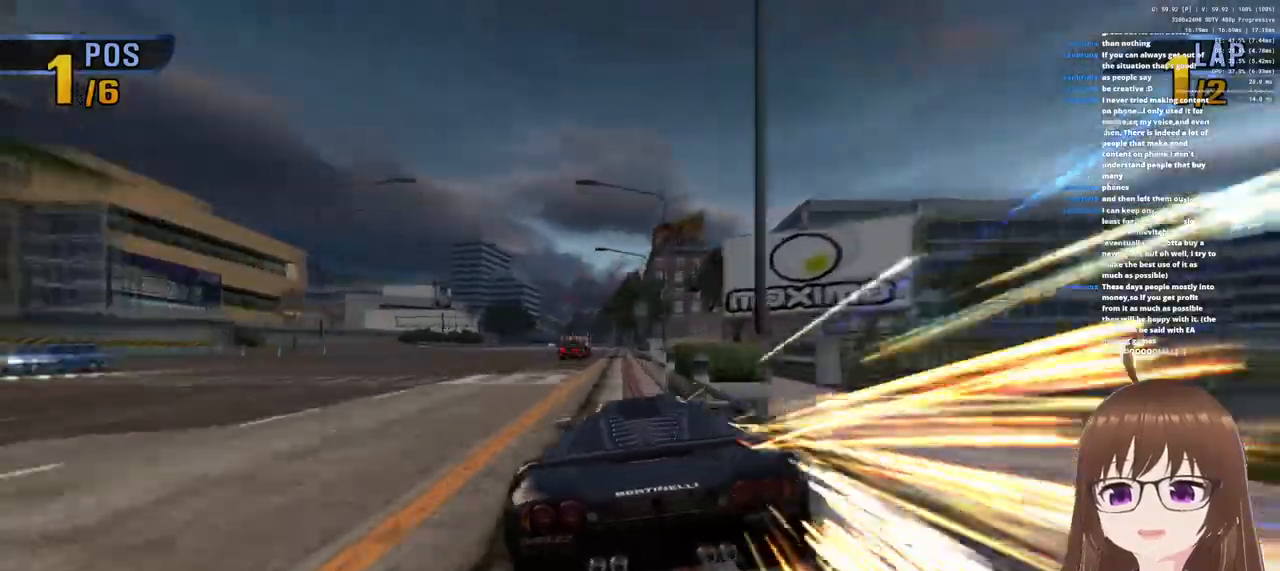
{"buttons": ["CROSS"], "right_stick": "center", "events": []}
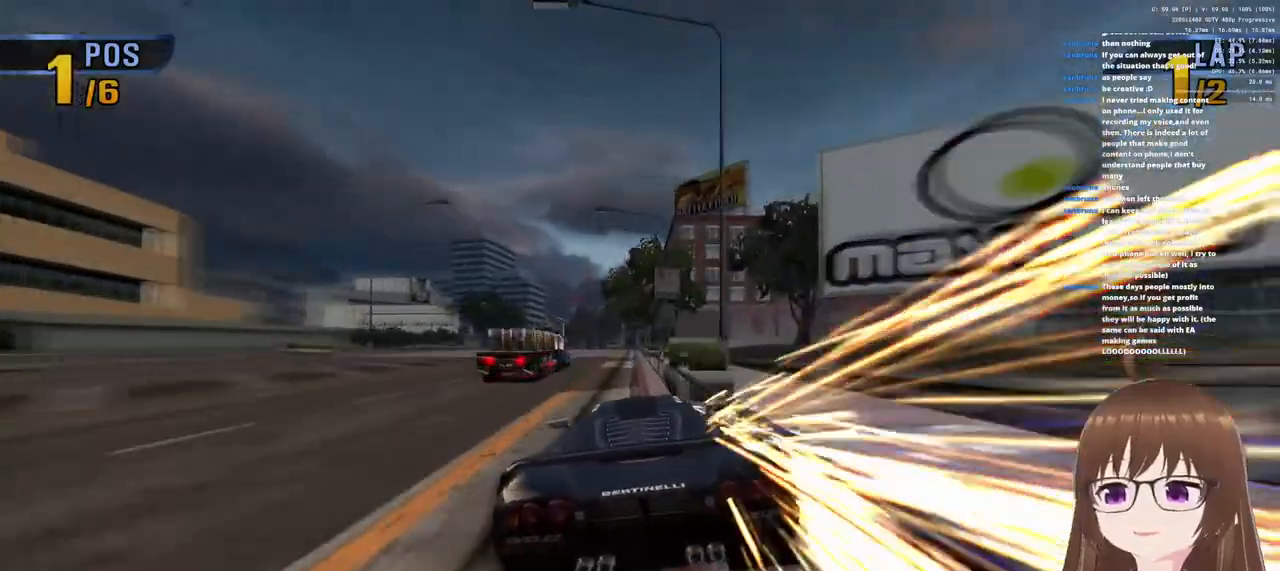
{"buttons": ["CROSS"], "right_stick": "center", "events": []}
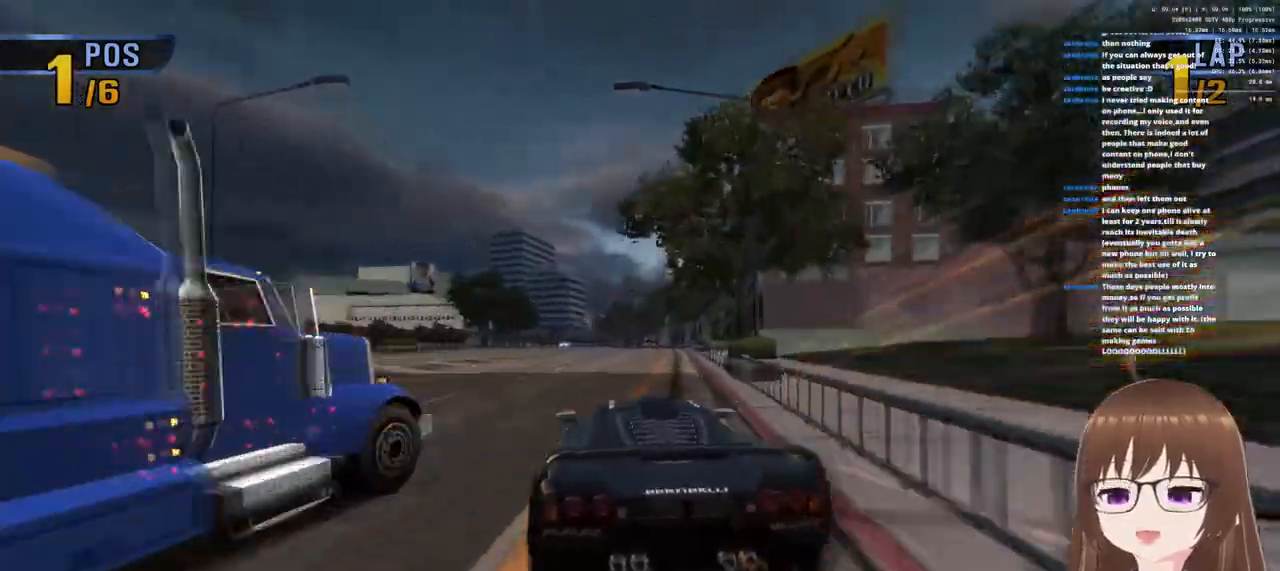
{"buttons": ["CROSS"], "right_stick": "center", "events": []}
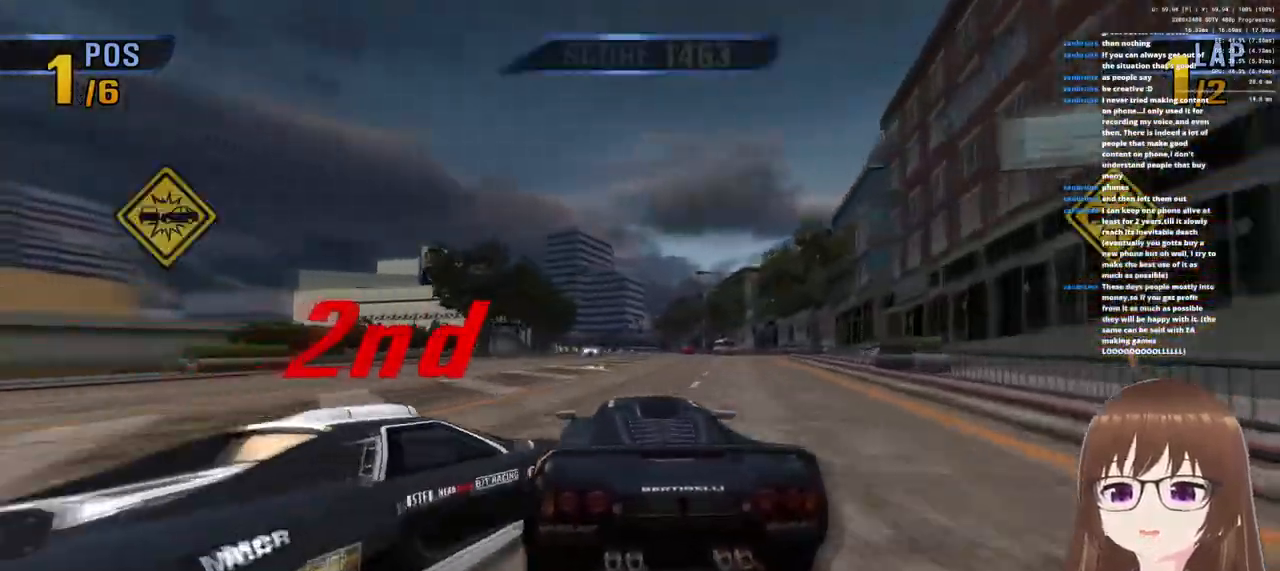
{"buttons": ["CROSS"], "right_stick": "center", "events": []}
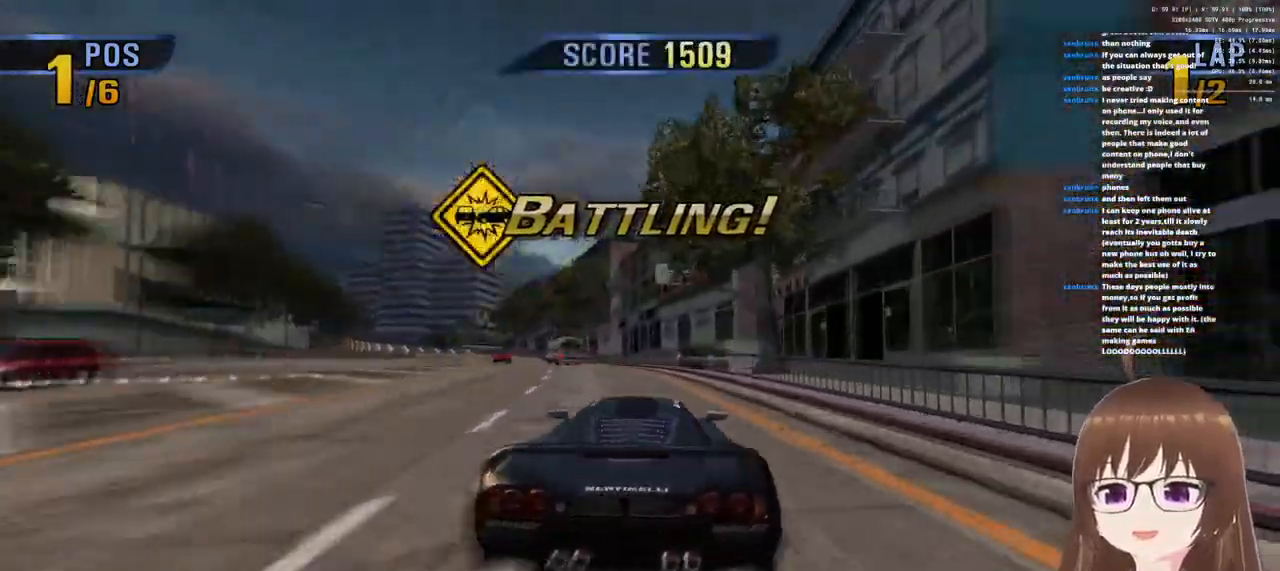
{"buttons": ["CROSS"], "right_stick": "center", "events": []}
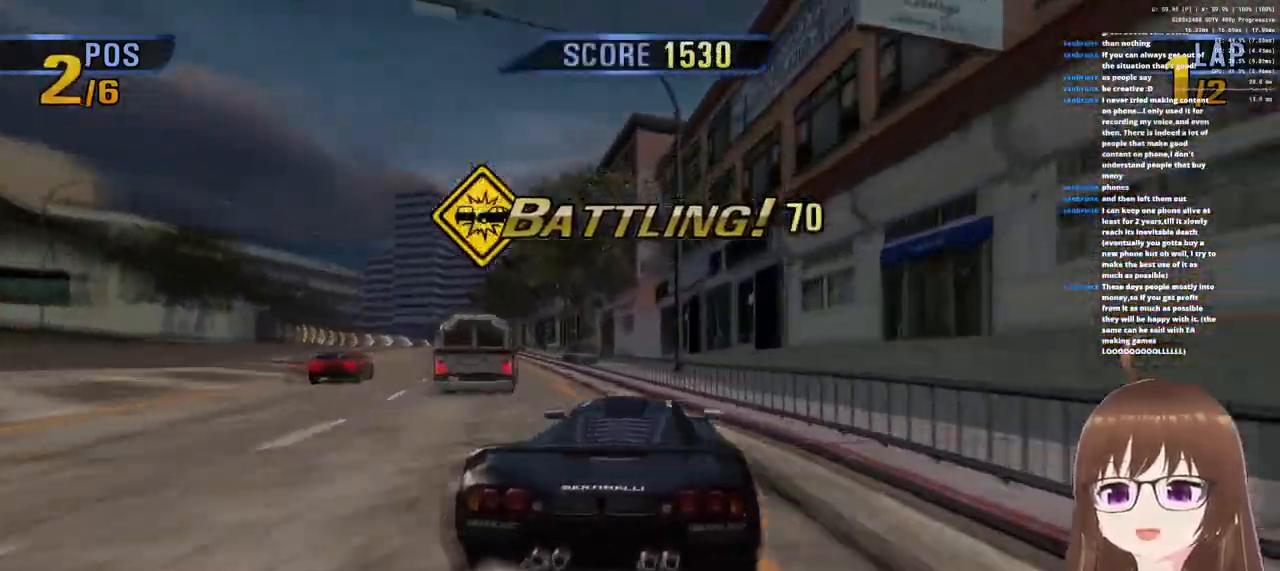
{"buttons": ["CROSS"], "right_stick": "center", "events": []}
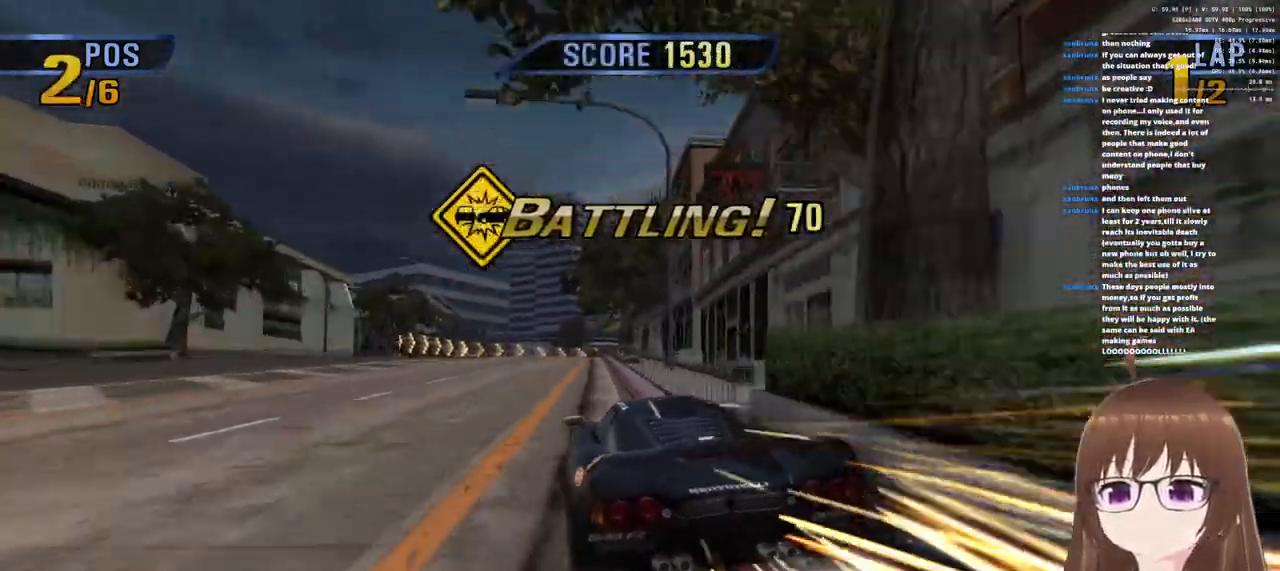
{"buttons": ["CROSS"], "right_stick": "center", "events": []}
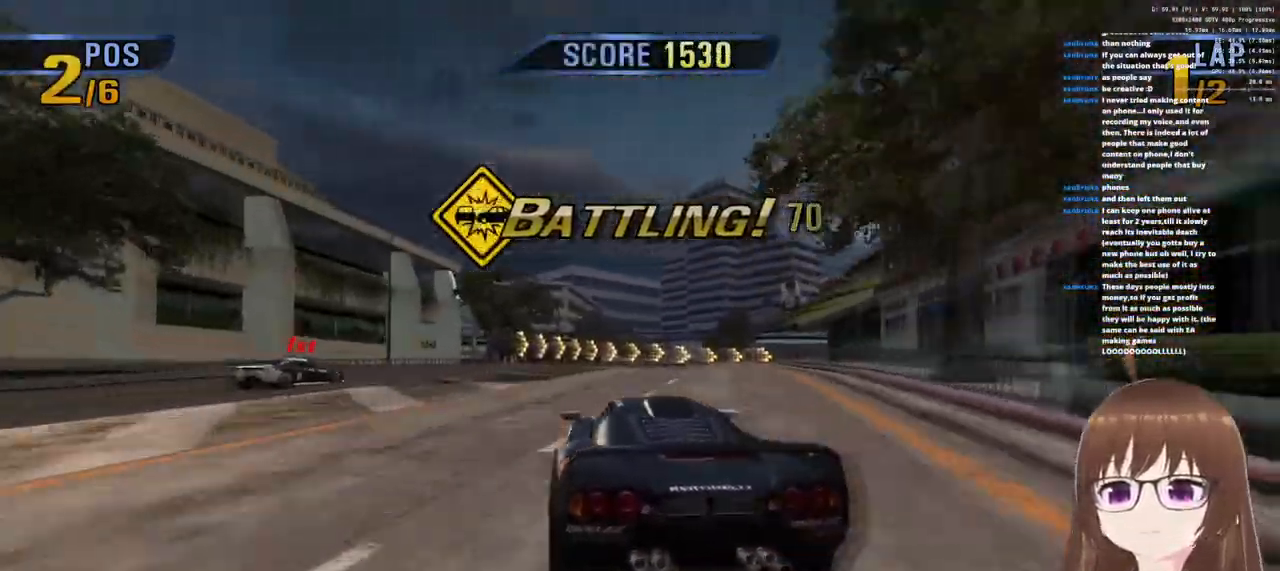
{"buttons": ["SQUARE"], "right_stick": "center", "events": [[300, "CROSS", "up"], [300, "SQUARE", "down"], [417, "SQUARE", "up"], [500, "SQUARE", "down"]]}
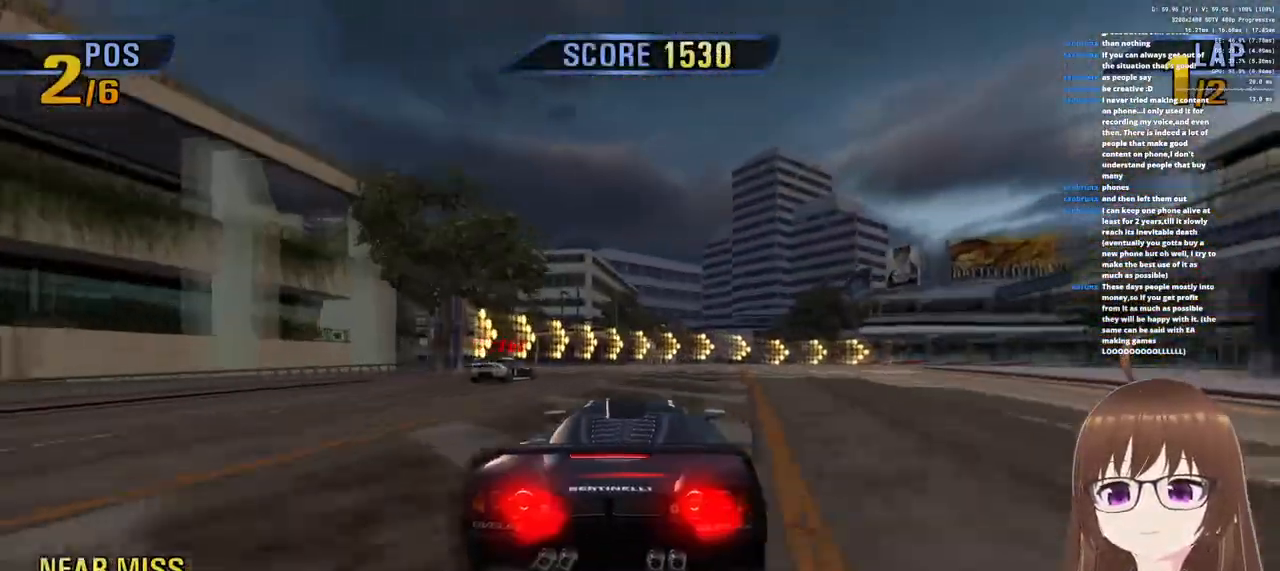
{"buttons": ["CROSS", "R1"], "right_stick": "center", "events": [[67, "SQUARE", "up"], [283, "CROSS", "down"], [450, "R1", "down"]]}